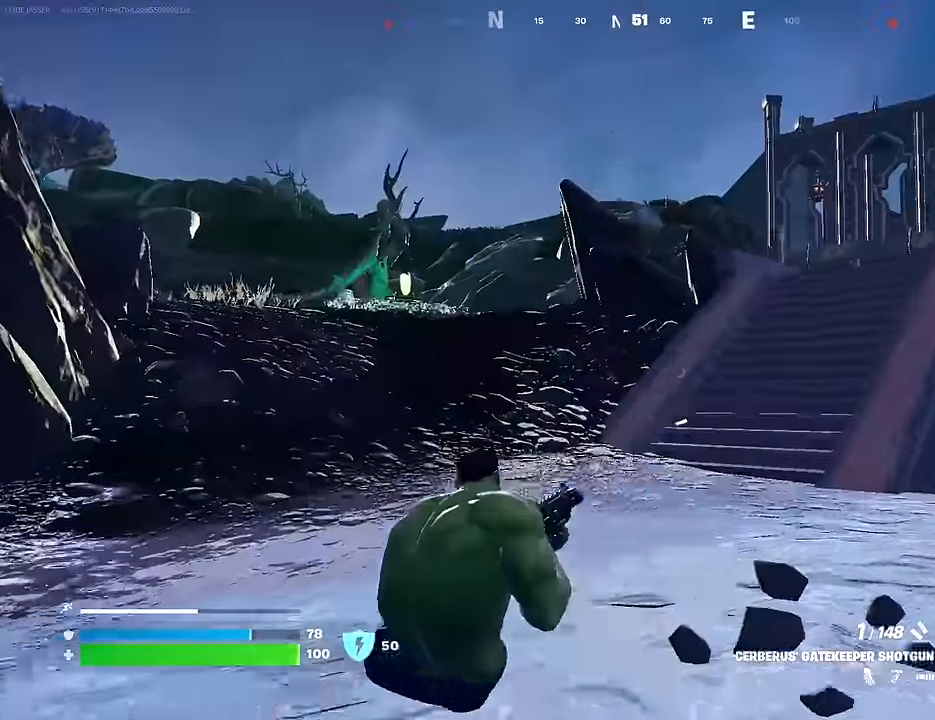
Gameplay with a controller (PlayStation layout); each line is a JSON object with the inputs held at the frame after it. "events" lists button and stick changes between this image and that frame as [ms after this image, input, new state], when the widget could be followed in between.
{"buttons": [], "left_stick": "up-right", "right_stick": "center", "events": [[67, "CROSS", "down"], [67, "SQUARE", "down"], [100, "CROSS", "up"], [133, "SQUARE", "up"], [233, "R3", "down"], [233, "right_stick", "down-right"], [300, "R3", "up"], [317, "right_stick", "center"]]}
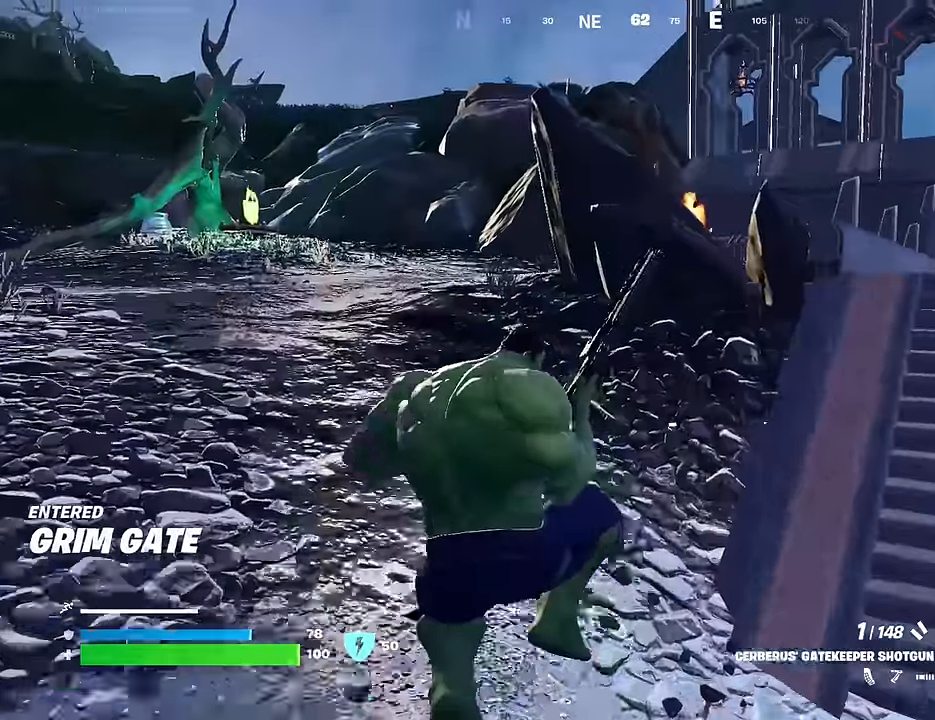
{"buttons": [], "left_stick": "up-left", "right_stick": "center", "events": [[383, "right_stick", "left"], [483, "right_stick", "center"], [500, "left_stick", "up-left"]]}
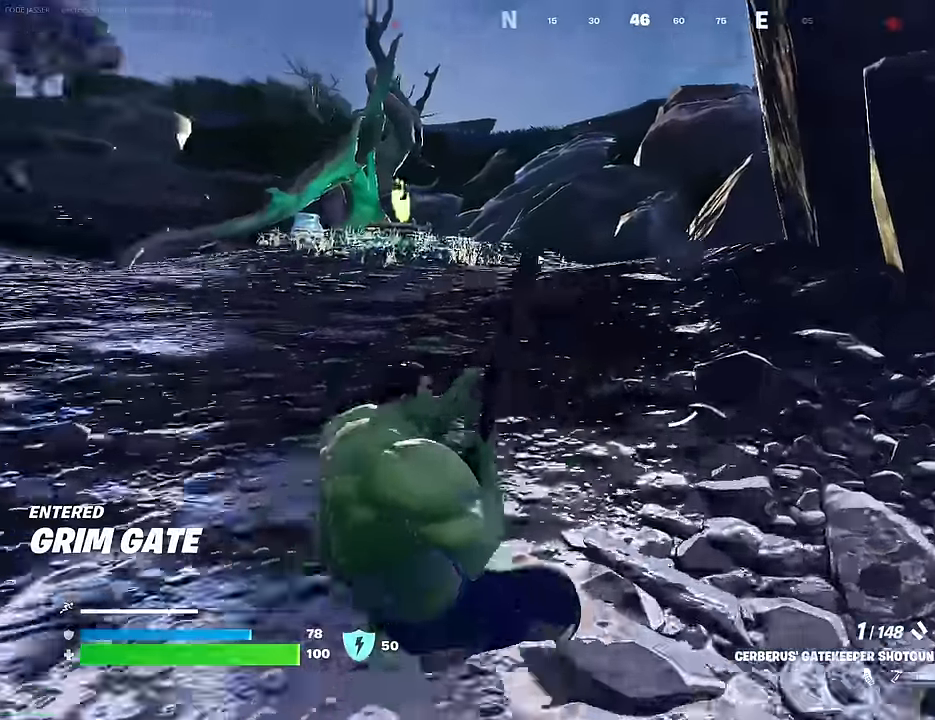
{"buttons": ["L2", "R3"], "left_stick": "left", "right_stick": "center", "events": [[150, "right_stick", "up"], [217, "right_stick", "center"], [283, "L2", "down"], [417, "R3", "down"], [467, "left_stick", "left"]]}
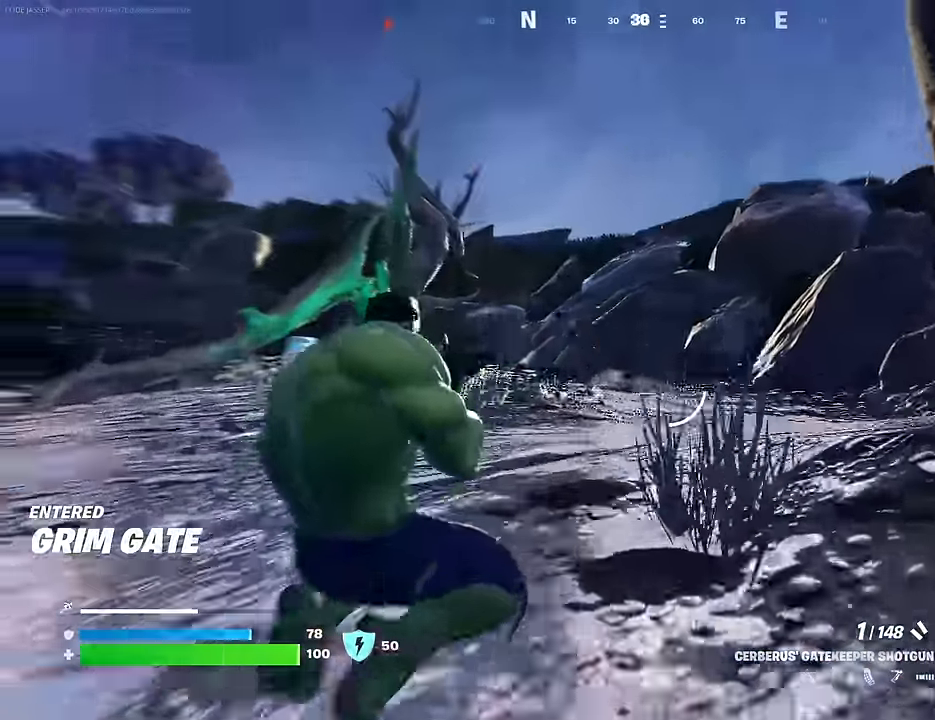
{"buttons": ["R2"], "left_stick": "left", "right_stick": "up-left", "events": [[17, "R3", "up"], [17, "right_stick", "left"], [200, "right_stick", "center"], [333, "right_stick", "right"], [450, "R2", "down"], [483, "L2", "up"], [483, "right_stick", "up-left"]]}
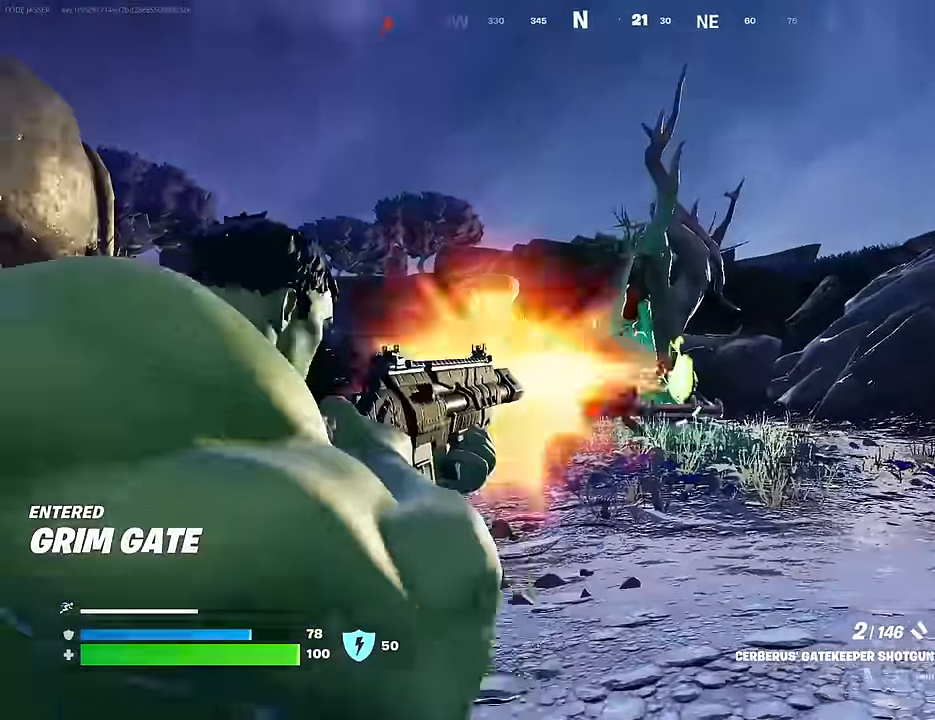
{"buttons": ["L2", "R2"], "left_stick": "left", "right_stick": "center", "events": [[17, "R2", "up"], [17, "right_stick", "down-left"], [100, "R1", "down"], [150, "right_stick", "center"], [183, "R1", "up"], [383, "L2", "down"], [433, "right_stick", "left"], [450, "R2", "down"], [500, "right_stick", "center"]]}
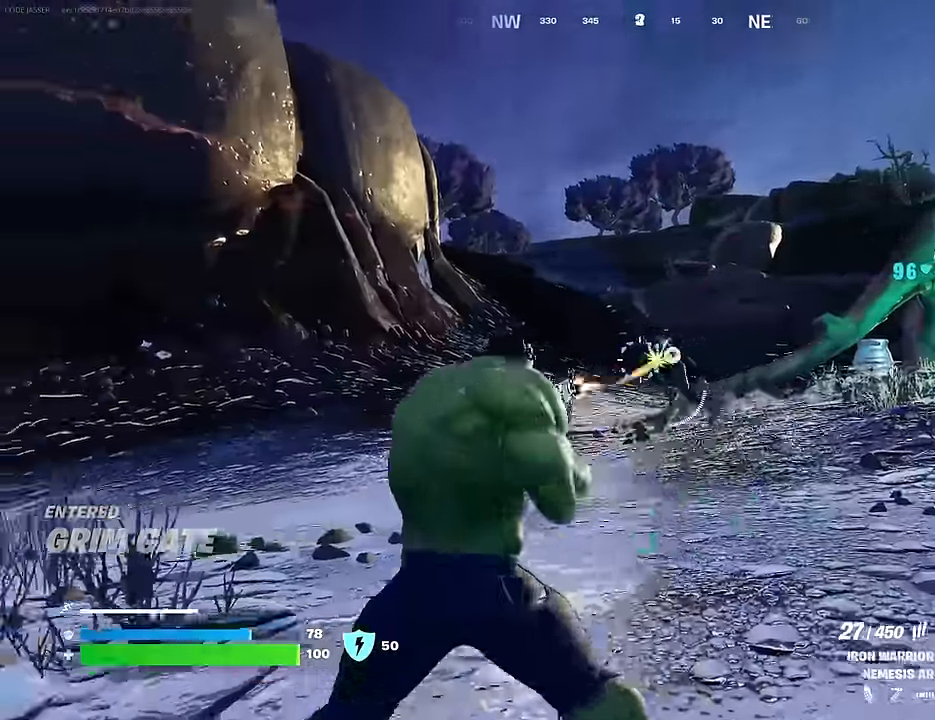
{"buttons": ["L2", "R2"], "left_stick": "up-left", "right_stick": "center", "events": [[117, "right_stick", "left"], [167, "right_stick", "center"], [233, "right_stick", "left"], [417, "right_stick", "center"], [483, "left_stick", "up-left"]]}
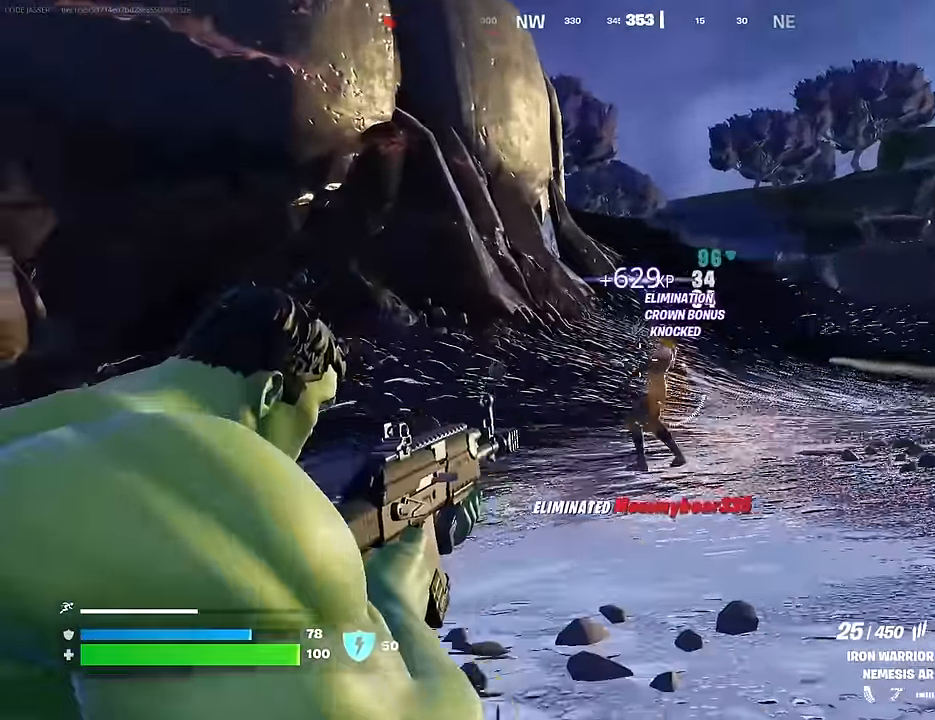
{"buttons": [], "left_stick": "up", "right_stick": "center", "events": [[17, "L2", "up"], [17, "L3", "down"], [33, "R2", "up"], [33, "right_stick", "down-right"], [100, "right_stick", "right"], [117, "L3", "up"], [500, "left_stick", "up"], [500, "right_stick", "center"]]}
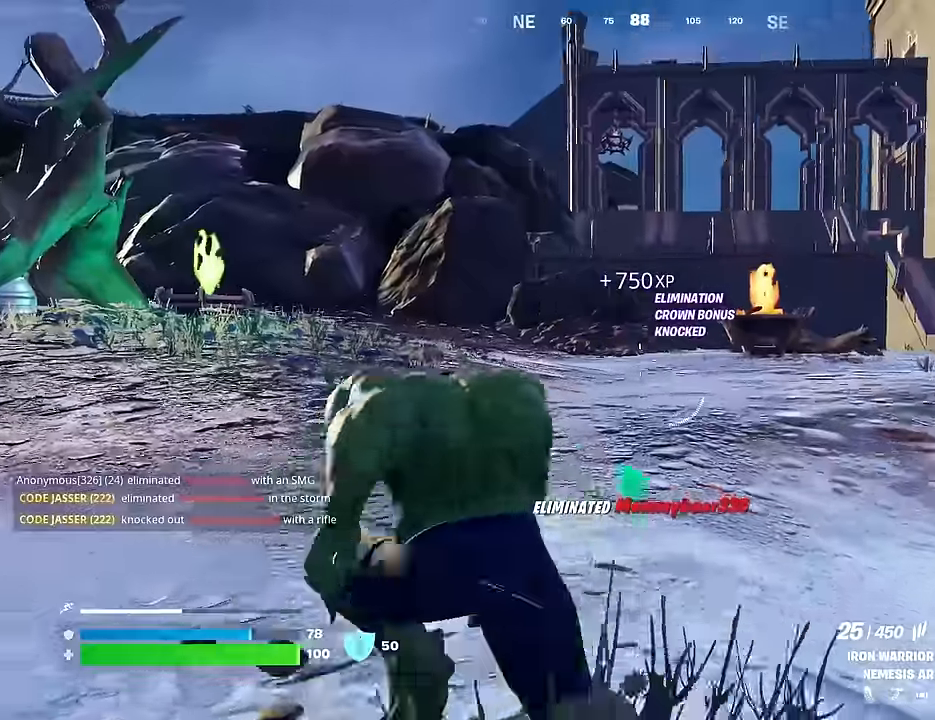
{"buttons": [], "left_stick": "up-left", "right_stick": "left", "events": [[300, "left_stick", "up-left"], [333, "L1", "down"], [333, "right_stick", "left"], [400, "L1", "up"]]}
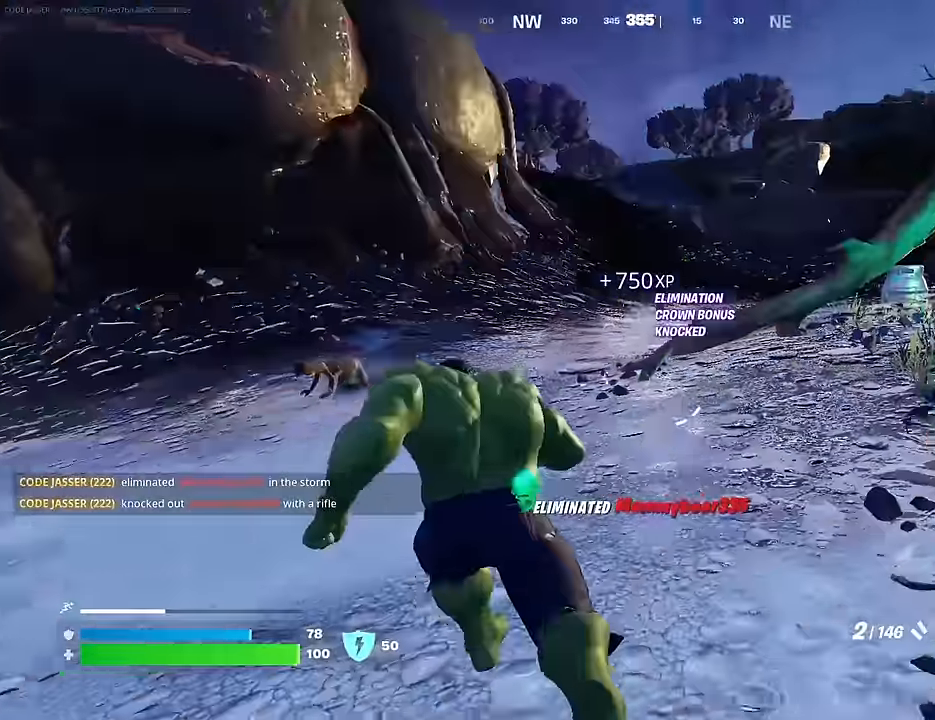
{"buttons": ["L2"], "left_stick": "up-left", "right_stick": "right", "events": [[117, "right_stick", "center"], [433, "right_stick", "right"], [483, "L2", "down"]]}
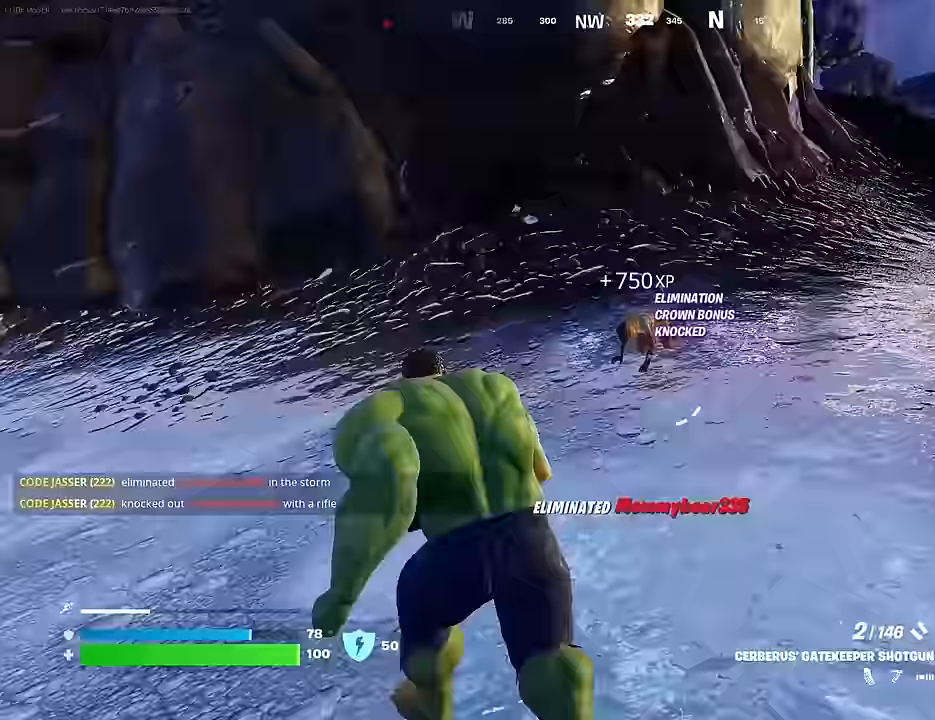
{"buttons": ["L2", "R2"], "left_stick": "up-left", "right_stick": "up-right", "events": [[17, "left_stick", "center"], [33, "right_stick", "center"], [317, "right_stick", "up-left"], [483, "R2", "down"], [483, "left_stick", "up-left"], [500, "right_stick", "up-right"]]}
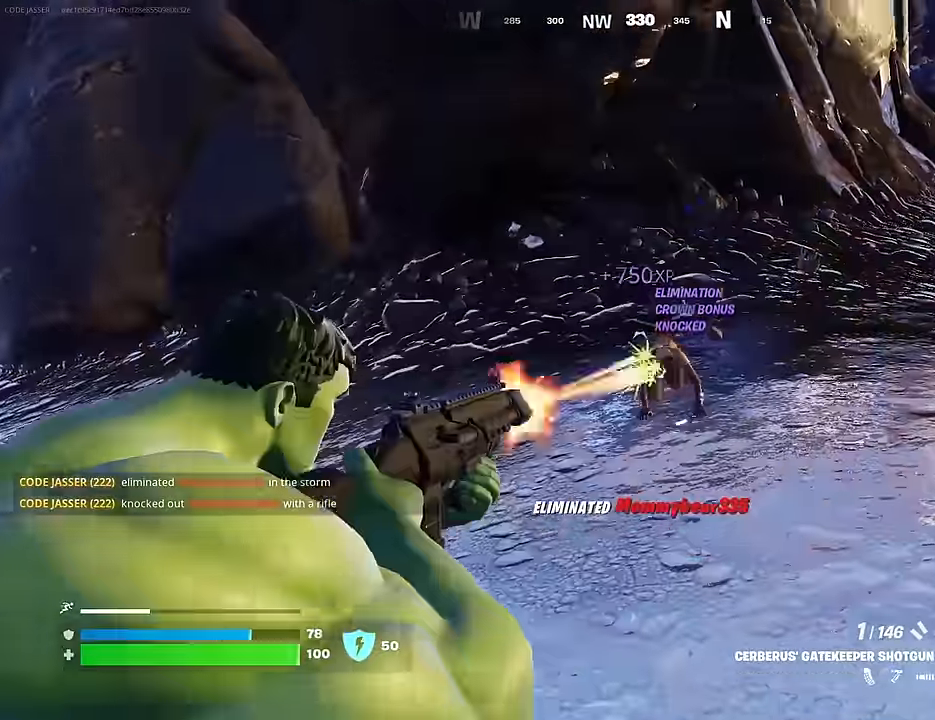
{"buttons": ["L1"], "left_stick": "up", "right_stick": "center", "events": [[17, "L2", "up"], [67, "R2", "up"], [67, "right_stick", "down-right"], [150, "R1", "down"], [183, "right_stick", "center"], [233, "R1", "up"], [350, "left_stick", "up"], [450, "L1", "down"]]}
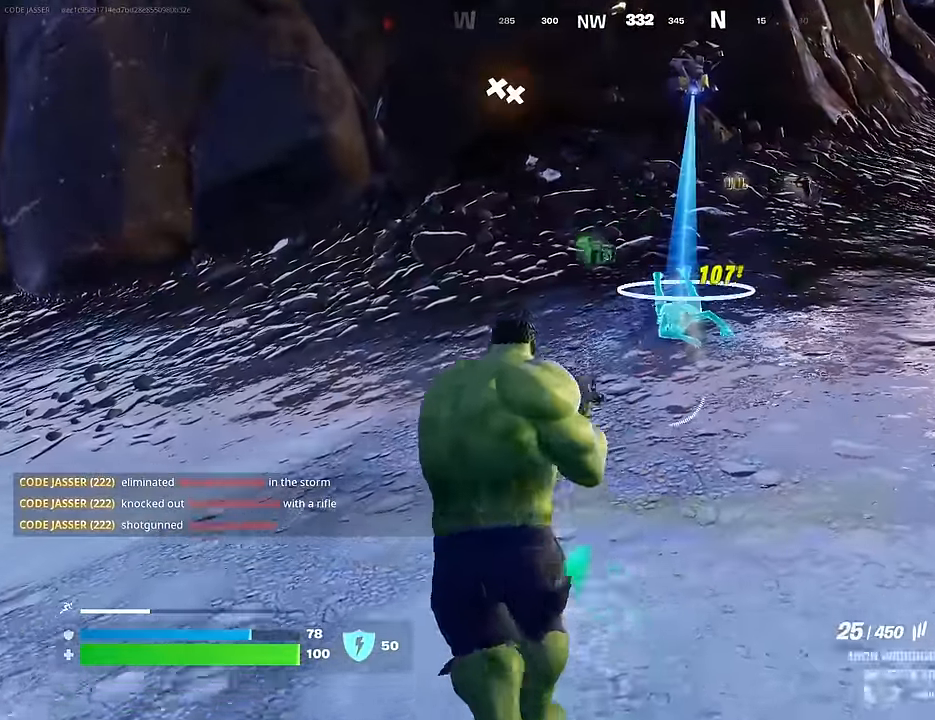
{"buttons": [], "left_stick": "up-left", "right_stick": "right", "events": [[17, "TRIANGLE", "down"], [50, "L1", "up"], [67, "TRIANGLE", "up"], [183, "right_stick", "down-right"], [217, "L3", "down"], [250, "right_stick", "right"], [317, "L3", "up"], [317, "left_stick", "up-left"]]}
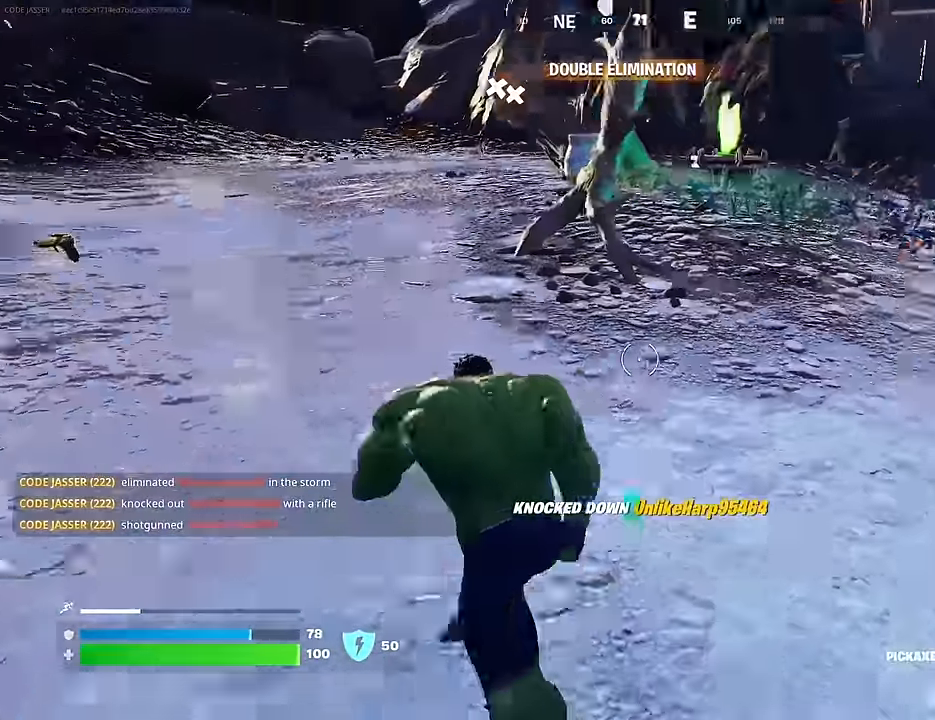
{"buttons": [], "left_stick": "up-left", "right_stick": "down", "events": [[83, "right_stick", "center"], [150, "right_stick", "right"], [283, "right_stick", "center"], [500, "right_stick", "down"]]}
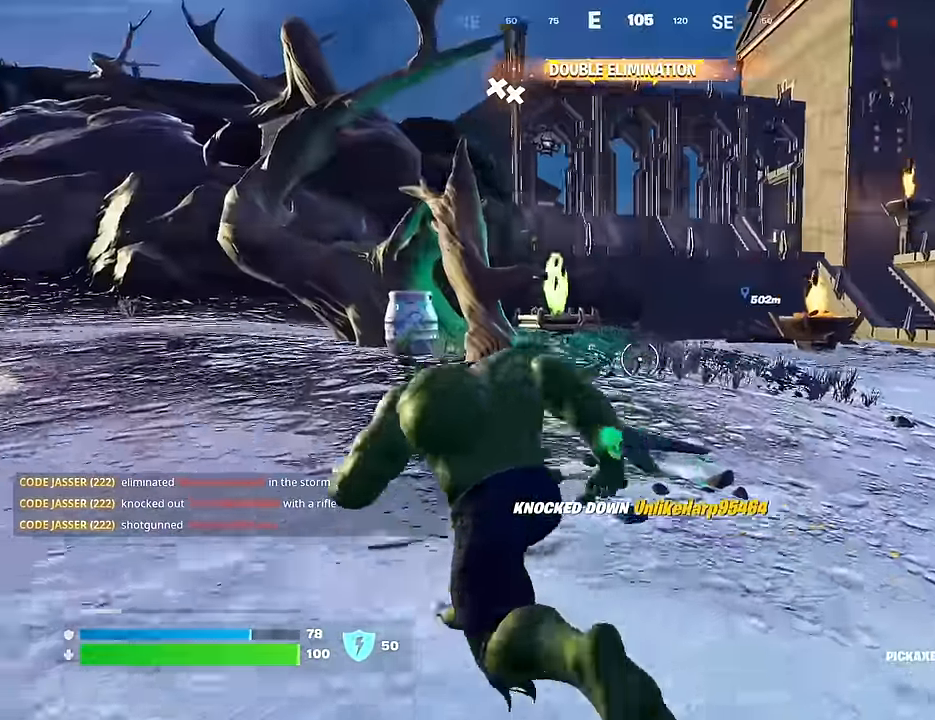
{"buttons": [], "left_stick": "up", "right_stick": "center", "events": [[100, "right_stick", "center"], [250, "R3", "down"], [283, "left_stick", "center"], [333, "R3", "up"], [400, "R3", "down"], [450, "left_stick", "up"], [500, "R3", "up"]]}
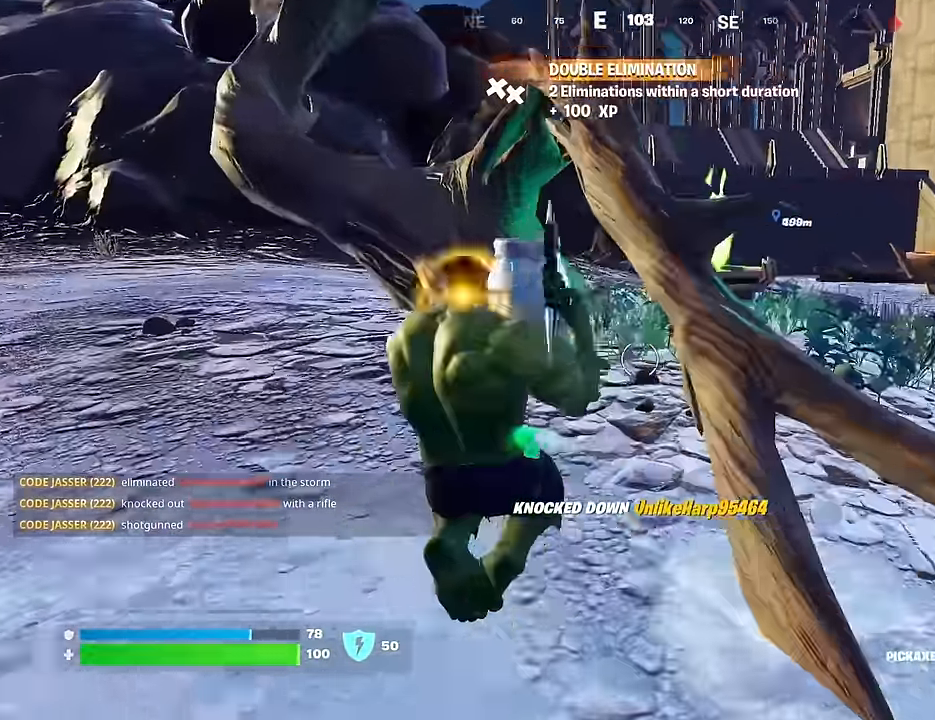
{"buttons": ["R2"], "left_stick": "up", "right_stick": "center", "events": [[100, "R2", "down"], [100, "left_stick", "up-left"], [283, "R3", "down"], [400, "R3", "up"], [483, "left_stick", "up"]]}
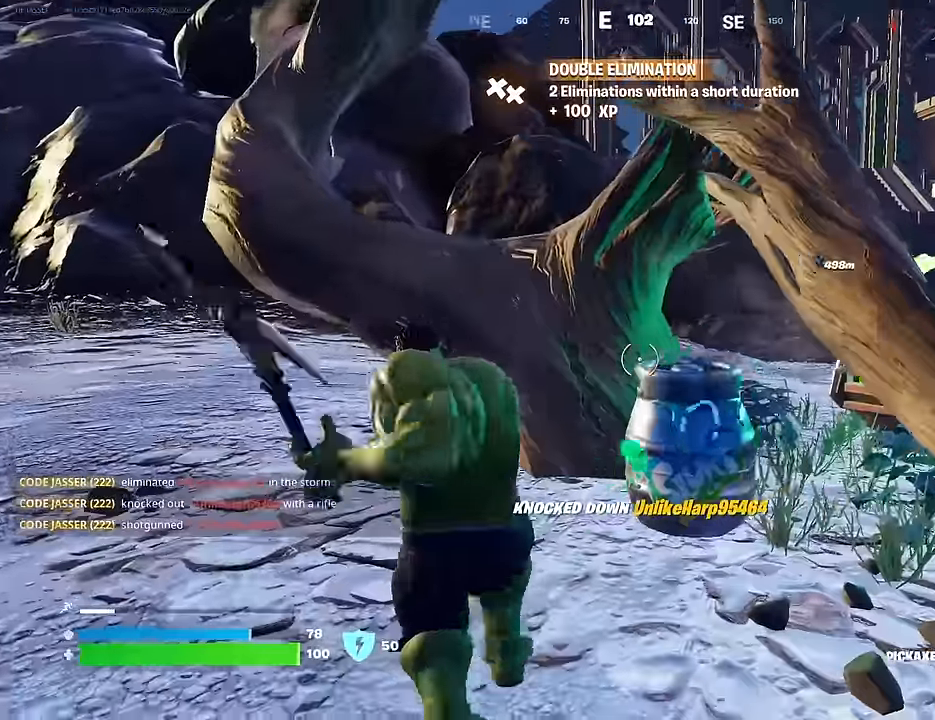
{"buttons": ["R2"], "left_stick": "down", "right_stick": "up", "events": [[83, "left_stick", "up-right"], [233, "right_stick", "down-right"], [250, "left_stick", "down-right"], [300, "left_stick", "down"], [300, "right_stick", "down-left"], [350, "right_stick", "up-left"], [400, "right_stick", "up"]]}
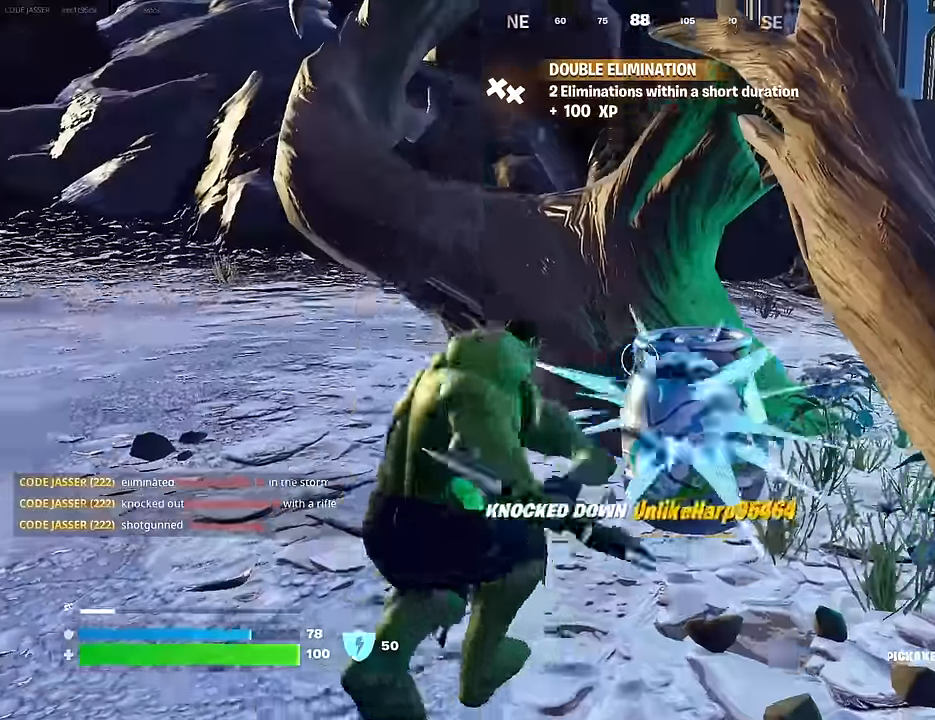
{"buttons": [], "left_stick": "up-right", "right_stick": "center", "events": [[17, "left_stick", "up"], [17, "right_stick", "center"], [183, "left_stick", "right"], [283, "left_stick", "left"], [383, "left_stick", "center"], [450, "R2", "up"], [483, "left_stick", "up-right"]]}
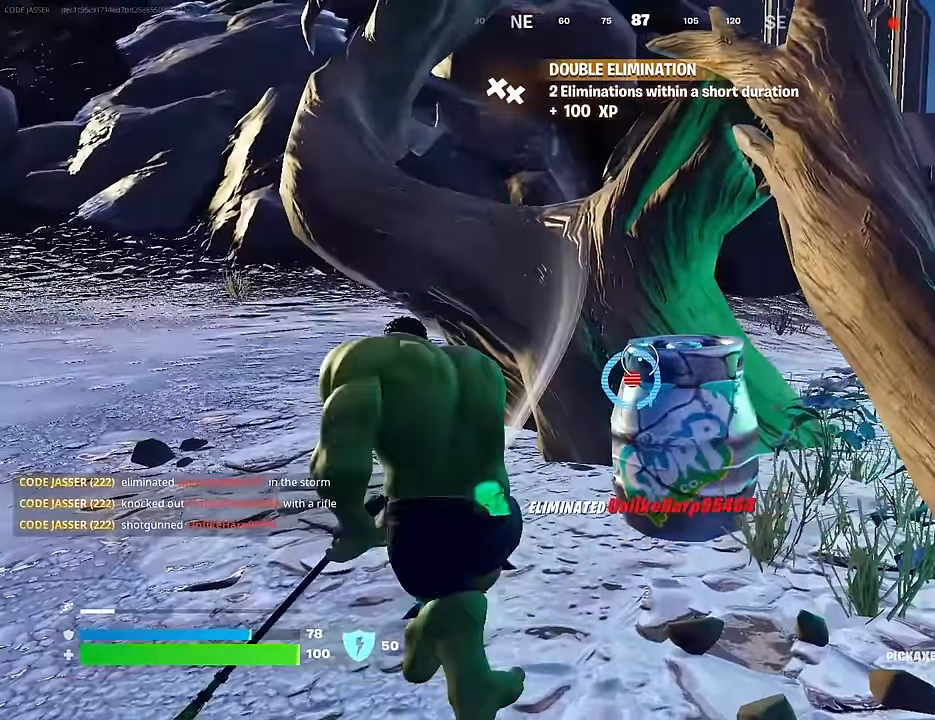
{"buttons": [], "left_stick": "up", "right_stick": "center", "events": [[50, "left_stick", "up"], [50, "right_stick", "left"], [100, "R1", "down"], [133, "L3", "down"], [183, "L3", "up"], [183, "R1", "up"], [333, "right_stick", "center"], [417, "CROSS", "down"], [467, "CROSS", "up"]]}
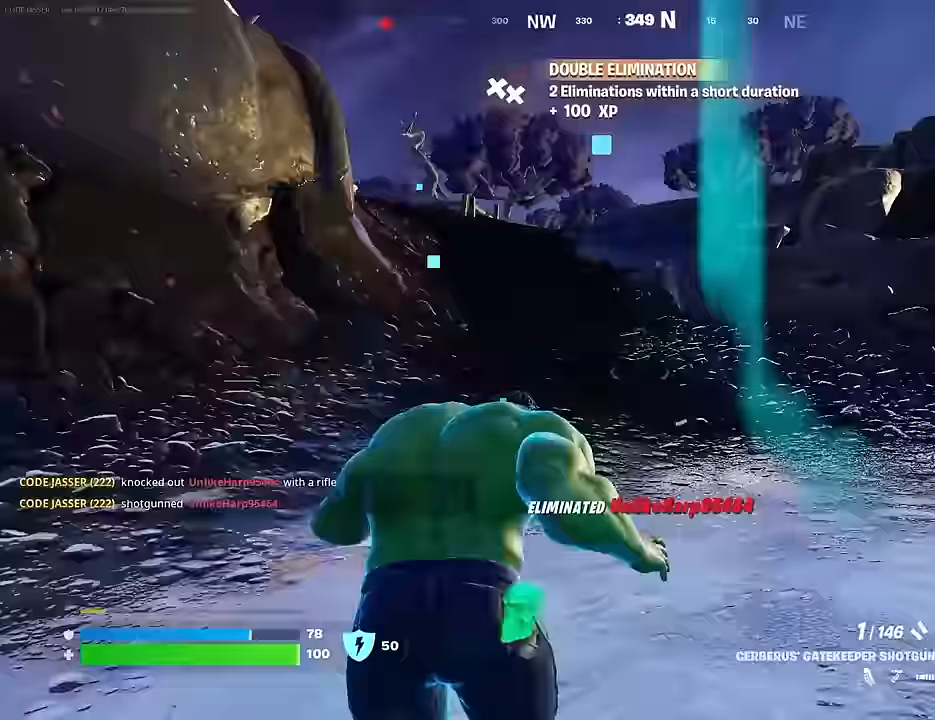
{"buttons": ["R3"], "left_stick": "up-right", "right_stick": "down-right", "events": [[50, "right_stick", "up"], [133, "left_stick", "up-left"], [250, "right_stick", "center"], [333, "CROSS", "down"], [367, "CROSS", "up"], [367, "left_stick", "up-right"], [467, "right_stick", "down-right"], [483, "R3", "down"]]}
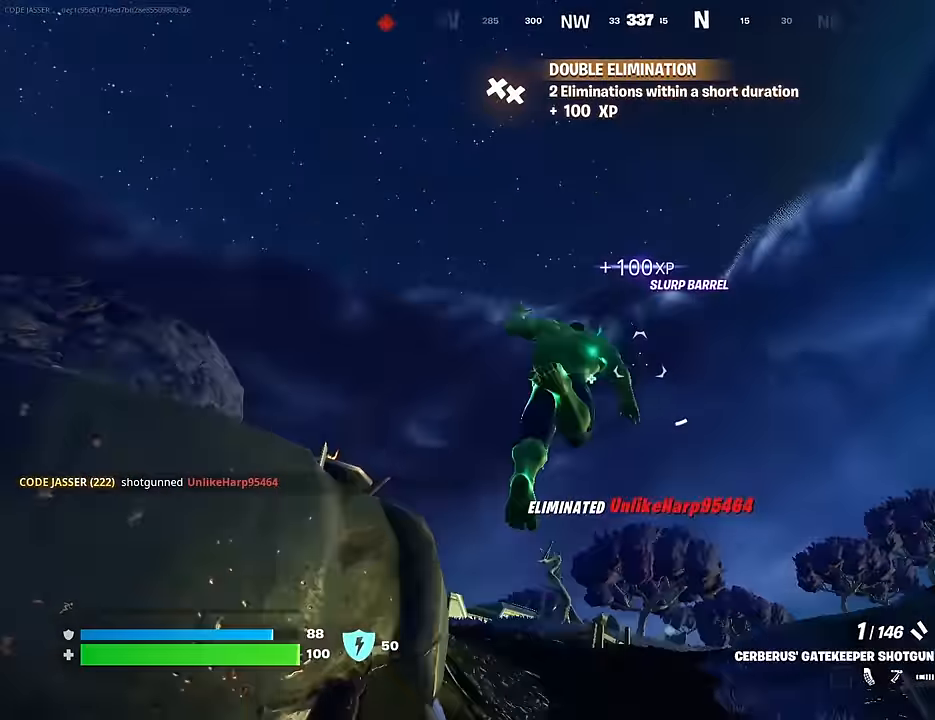
{"buttons": [], "left_stick": "down-left", "right_stick": "right", "events": [[67, "R3", "up"], [67, "left_stick", "up"], [83, "right_stick", "right"], [200, "left_stick", "up-left"], [317, "L1", "down"], [333, "right_stick", "center"], [367, "left_stick", "down-left"], [383, "L1", "up"], [433, "right_stick", "right"]]}
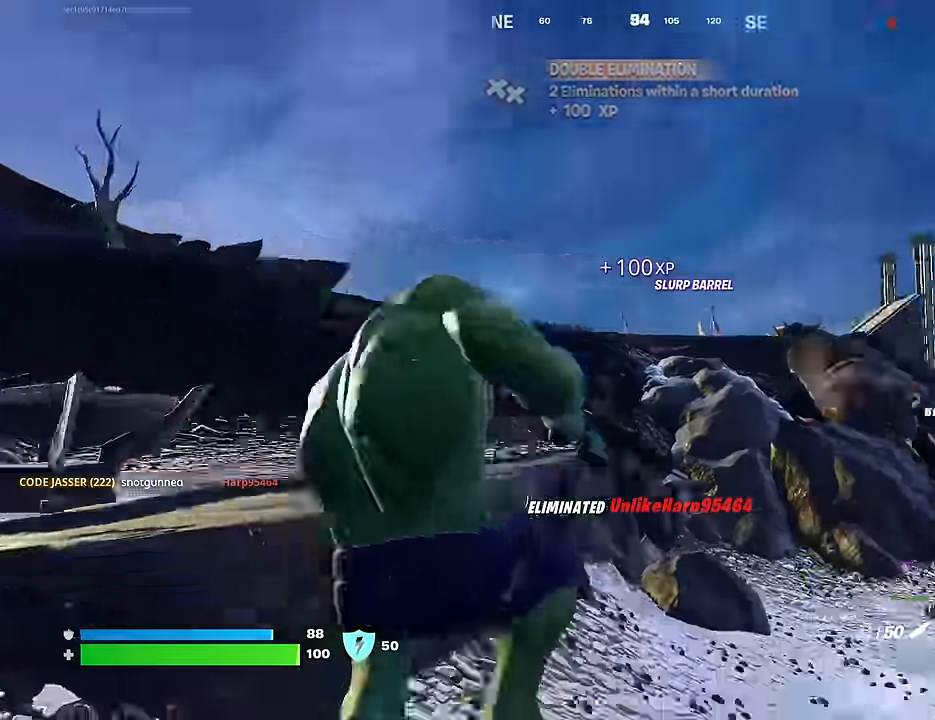
{"buttons": [], "left_stick": "left", "right_stick": "center", "events": [[67, "right_stick", "center"], [183, "SQUARE", "down"], [267, "SQUARE", "up"], [367, "left_stick", "left"], [417, "CROSS", "down"], [467, "CROSS", "up"]]}
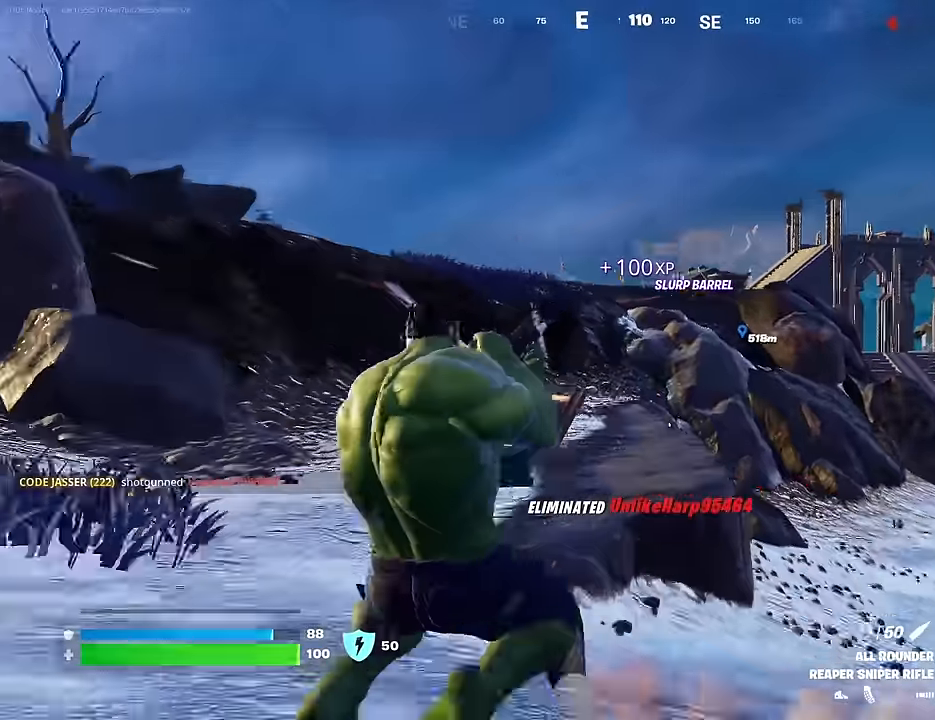
{"buttons": [], "left_stick": "up-left", "right_stick": "center", "events": [[117, "right_stick", "right"], [167, "right_stick", "center"], [250, "R3", "down"], [333, "R3", "up"], [500, "left_stick", "up-left"]]}
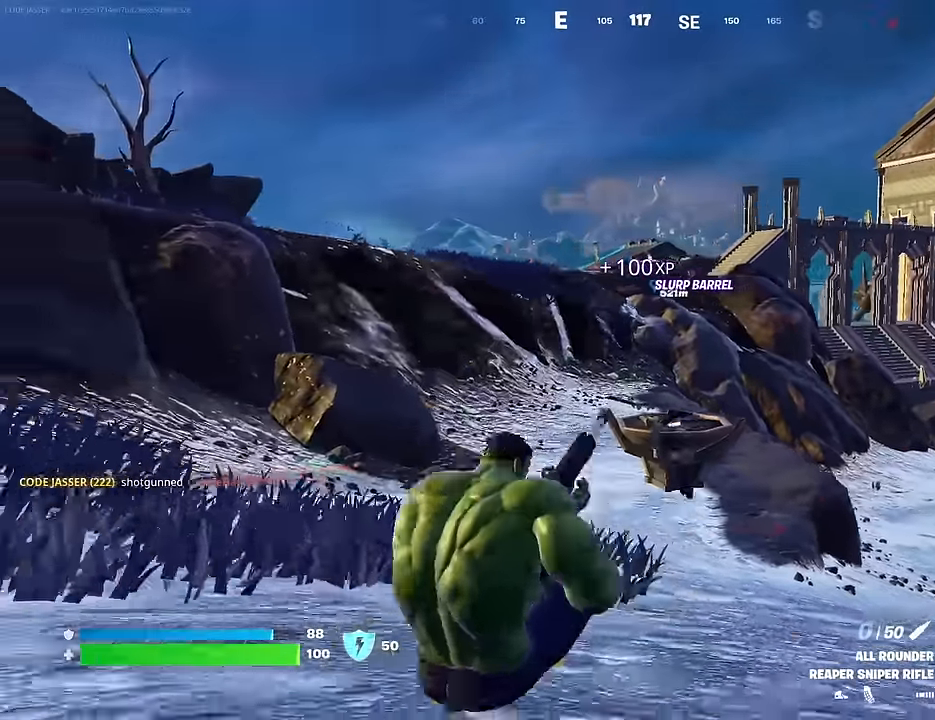
{"buttons": [], "left_stick": "up", "right_stick": "center", "events": [[33, "right_stick", "left"], [100, "left_stick", "up"], [217, "right_stick", "center"], [317, "CROSS", "down"], [350, "CROSS", "up"]]}
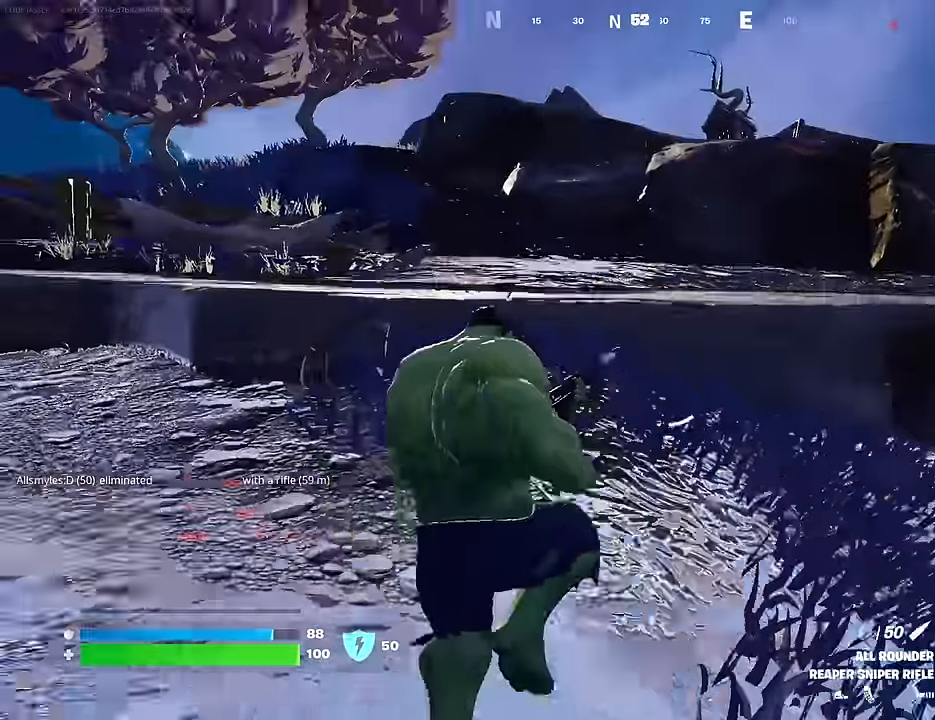
{"buttons": [], "left_stick": "up", "right_stick": "right", "events": [[33, "left_stick", "up-left"], [100, "right_stick", "left"], [217, "right_stick", "center"], [233, "left_stick", "up"], [300, "right_stick", "right"]]}
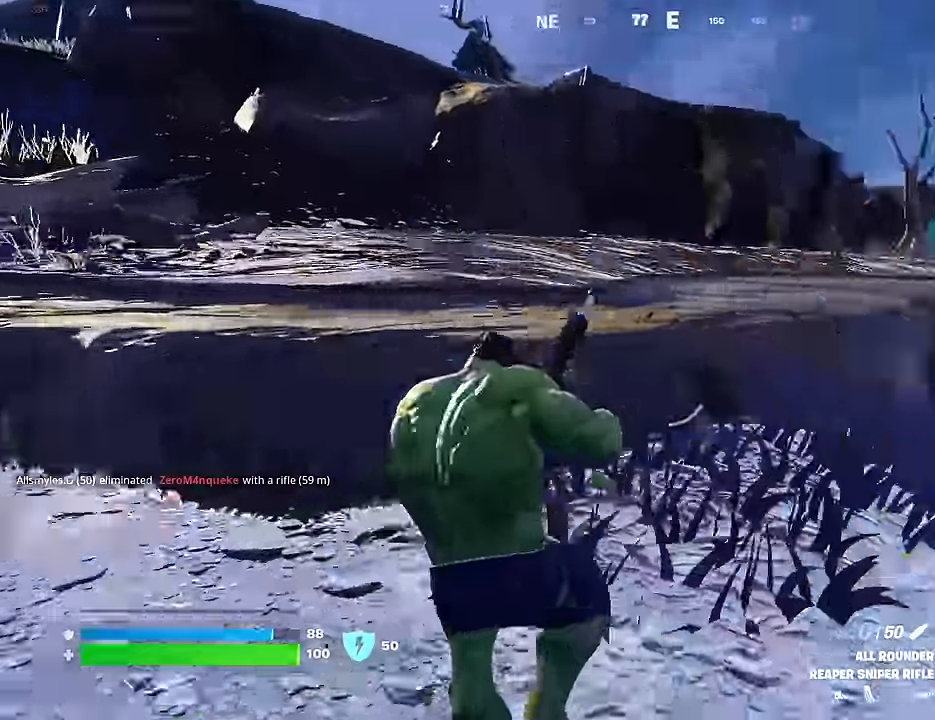
{"buttons": [], "left_stick": "up-left", "right_stick": "center", "events": [[50, "left_stick", "up-left"], [133, "CROSS", "down"], [150, "right_stick", "center"], [200, "CROSS", "up"]]}
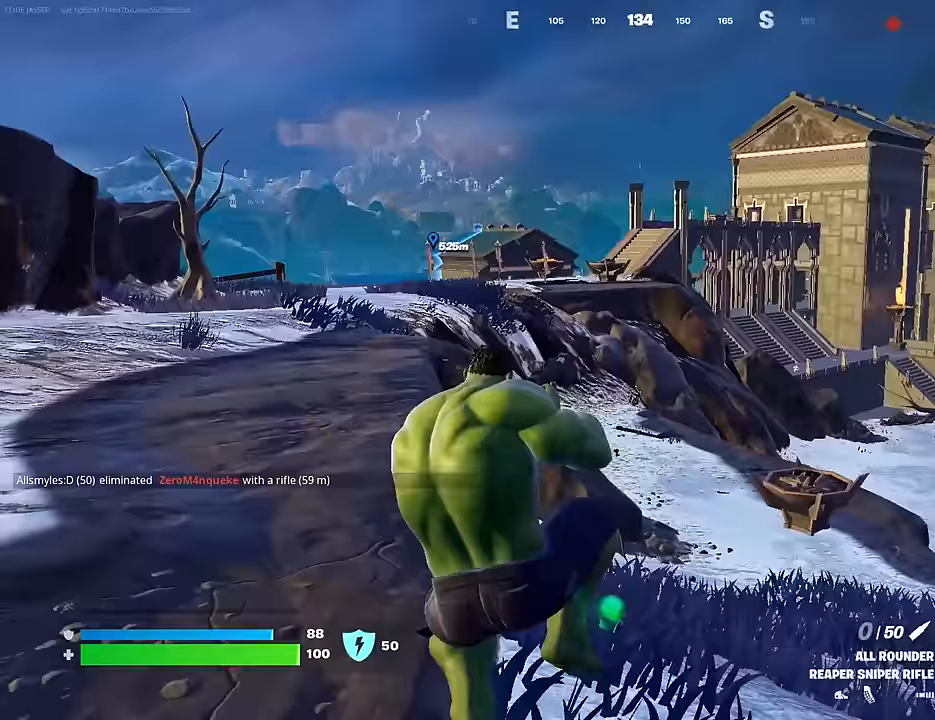
{"buttons": [], "left_stick": "up-left", "right_stick": "center", "events": []}
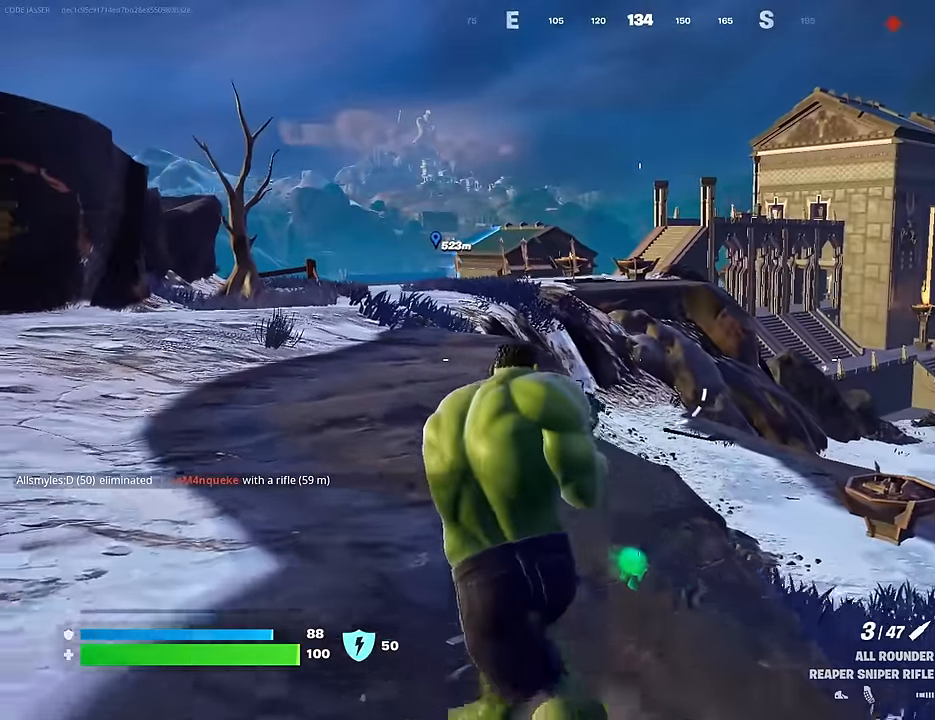
{"buttons": ["R1"], "left_stick": "up-left", "right_stick": "center", "events": [[50, "L3", "down"], [183, "L3", "up"], [350, "R1", "down"], [417, "R1", "up"], [467, "R1", "down"]]}
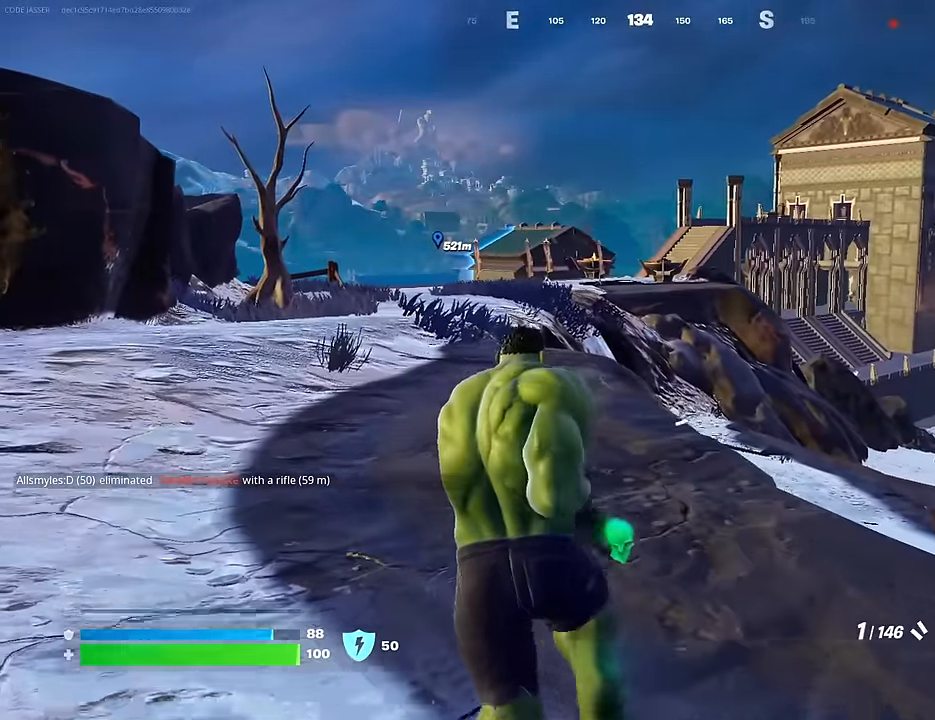
{"buttons": ["SQUARE"], "left_stick": "up-left", "right_stick": "center", "events": [[83, "R1", "up"], [167, "CROSS", "down"], [267, "CROSS", "up"], [350, "SQUARE", "down"], [433, "SQUARE", "up"], [483, "SQUARE", "down"]]}
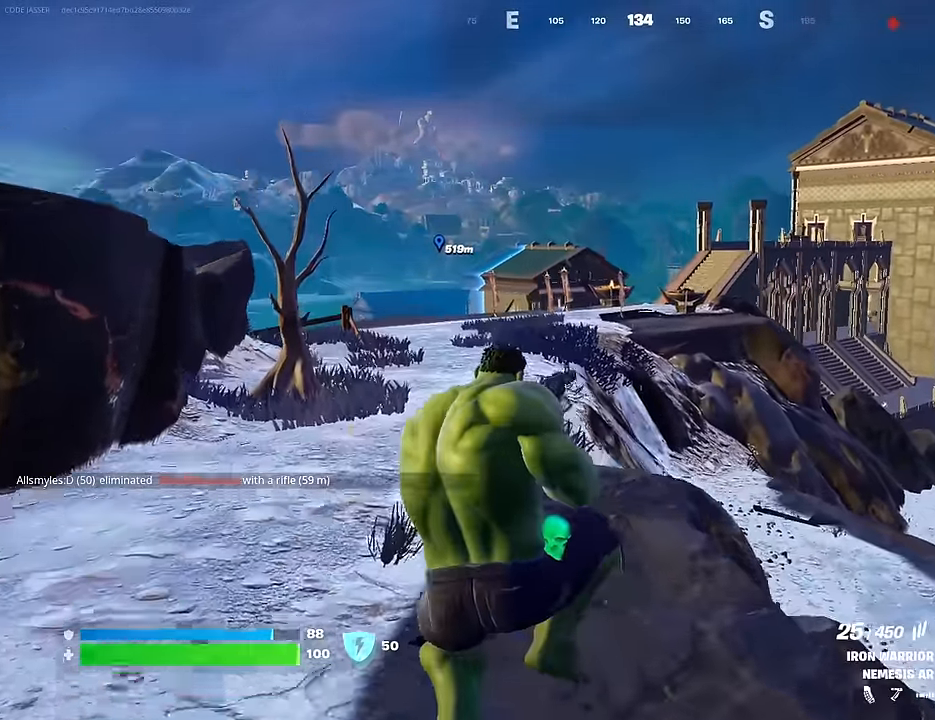
{"buttons": [], "left_stick": "down-left", "right_stick": "right", "events": [[17, "SQUARE", "up"], [167, "R3", "down"], [250, "R3", "up"], [250, "right_stick", "right"], [433, "left_stick", "down-left"]]}
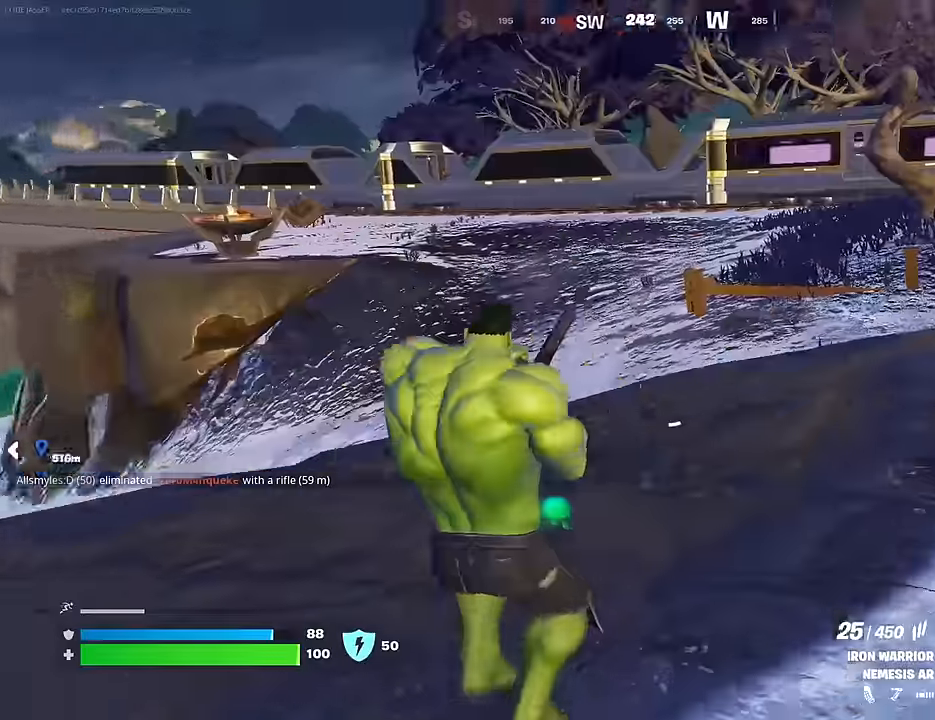
{"buttons": [], "left_stick": "down-left", "right_stick": "left", "events": [[83, "right_stick", "center"], [150, "CROSS", "down"], [233, "CROSS", "up"], [500, "right_stick", "left"]]}
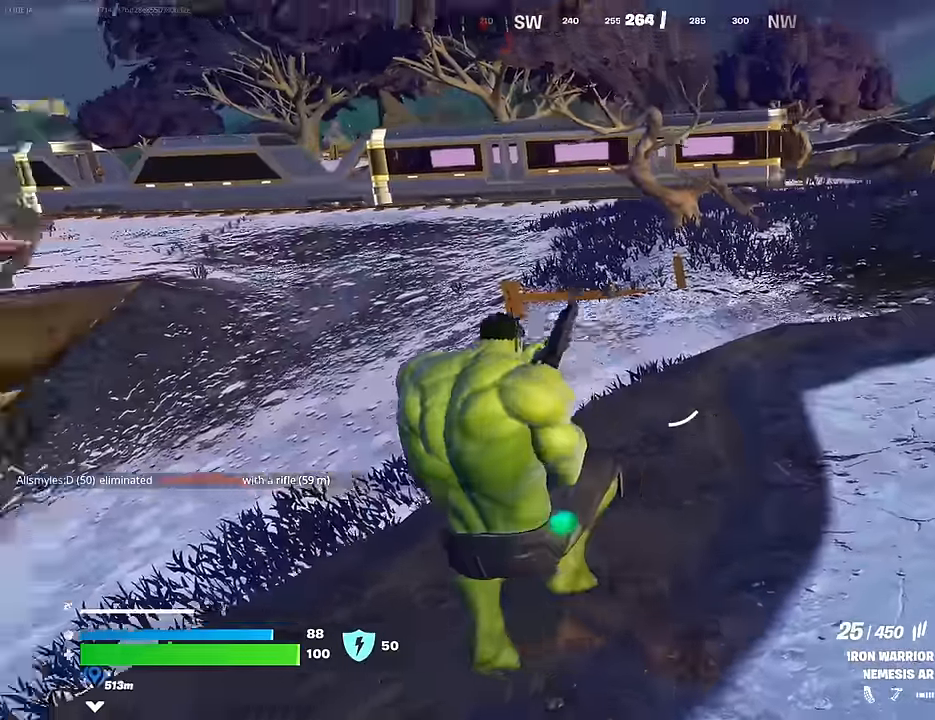
{"buttons": [], "left_stick": "down-left", "right_stick": "right", "events": [[117, "left_stick", "up-left"], [150, "right_stick", "center"], [183, "R3", "down"], [267, "R3", "up"], [367, "right_stick", "right"], [433, "left_stick", "down-left"]]}